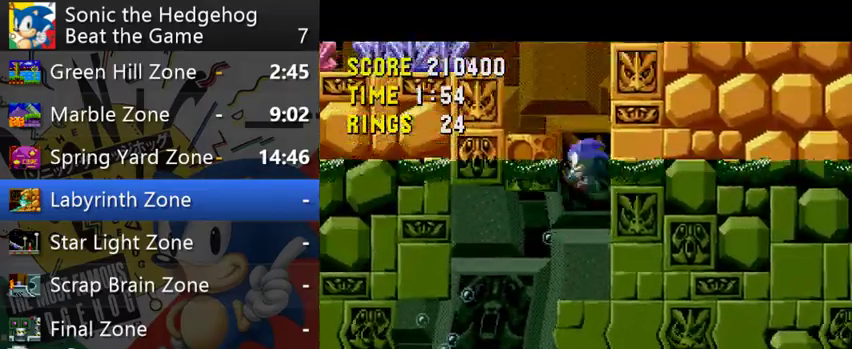
Gameplay with a controller (Xbox layout); each line is a JSON object with the inputs held at the frame after it. "events" lists button and stick changes between this image and that frame as [ms after this image, input, new state], when the widget could be followed in between. This overlay highlights the sticks when they move; stick clicks (L3 R3) are not distinguishable. Not read: L1 L3 R1 R2 R3.
{"buttons": [], "left_stick": "left", "right_stick": "center", "events": [[333, "A", "up"]]}
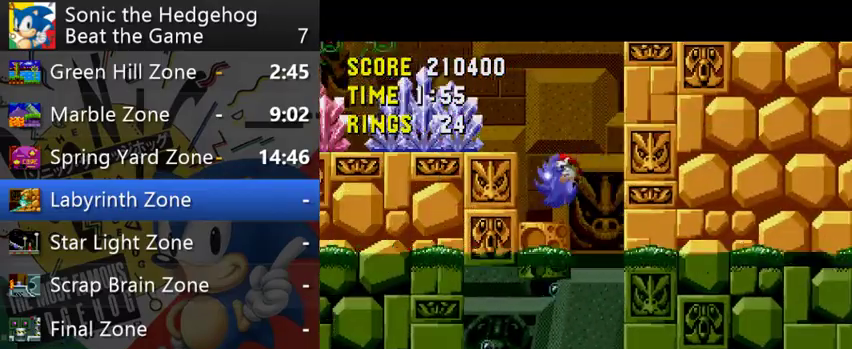
{"buttons": [], "left_stick": "left", "right_stick": "center", "events": [[167, "A", "down"], [300, "A", "up"]]}
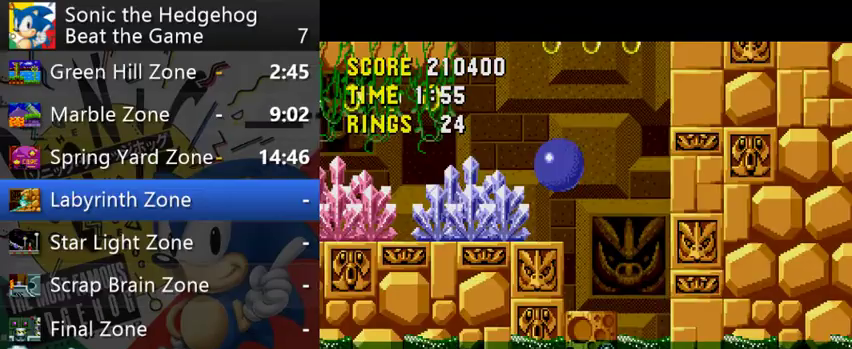
{"buttons": [], "left_stick": "left", "right_stick": "center", "events": []}
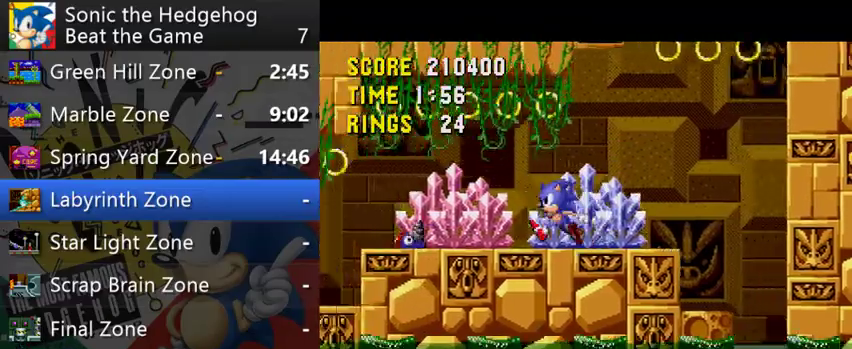
{"buttons": [], "left_stick": "left", "right_stick": "center", "events": []}
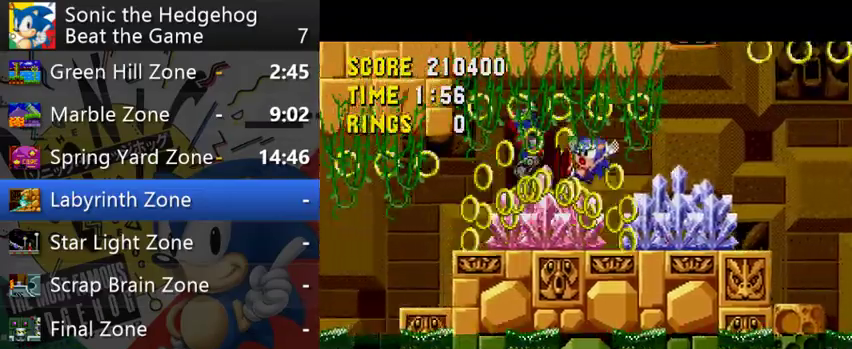
{"buttons": [], "left_stick": "left", "right_stick": "center", "events": []}
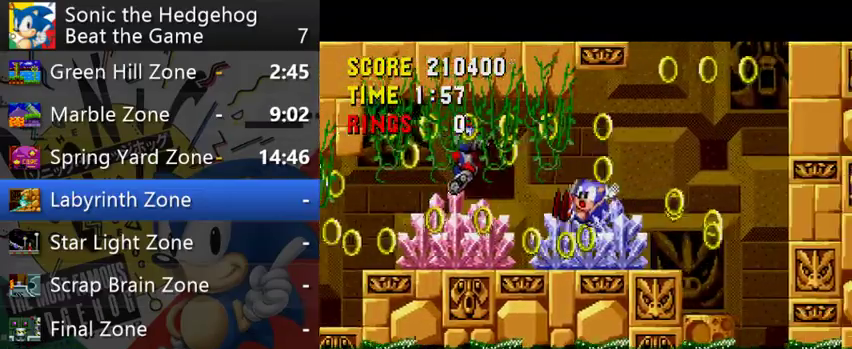
{"buttons": [], "left_stick": "left", "right_stick": "center", "events": []}
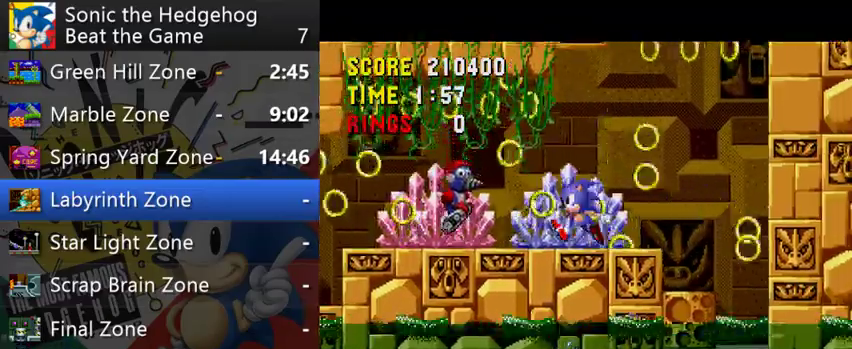
{"buttons": [], "left_stick": "left", "right_stick": "center", "events": []}
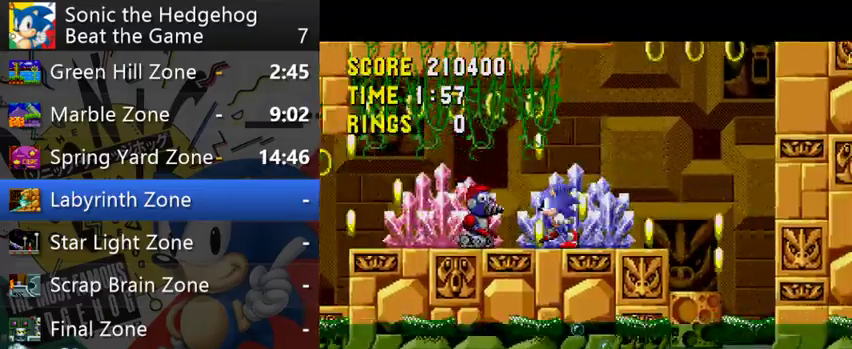
{"buttons": ["A"], "left_stick": "left", "right_stick": "center", "events": [[267, "A", "down"]]}
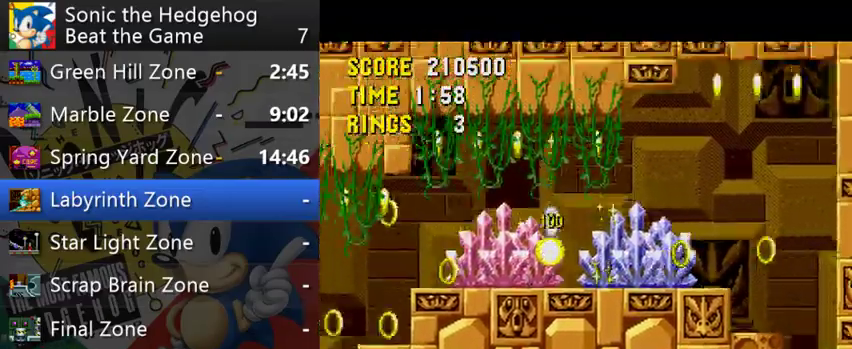
{"buttons": [], "left_stick": "left", "right_stick": "center", "events": [[200, "A", "up"]]}
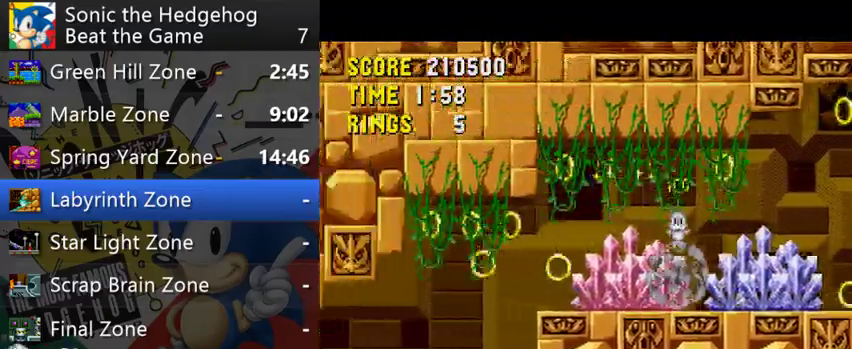
{"buttons": [], "left_stick": "left", "right_stick": "center", "events": []}
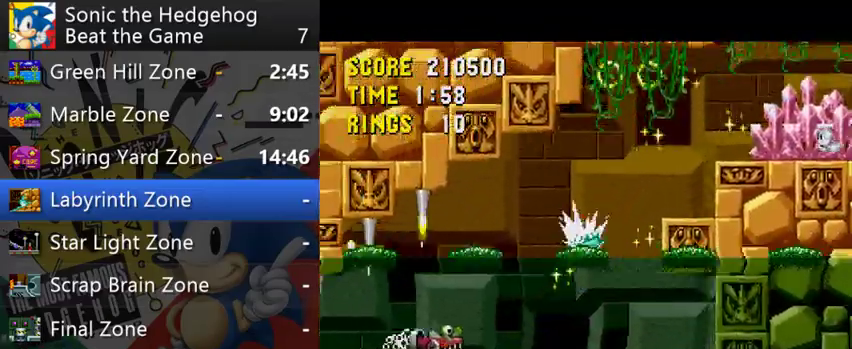
{"buttons": [], "left_stick": "left", "right_stick": "center", "events": []}
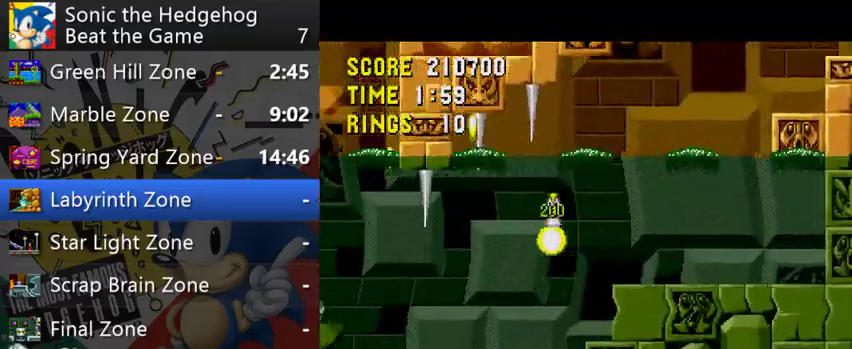
{"buttons": [], "left_stick": "left", "right_stick": "center", "events": []}
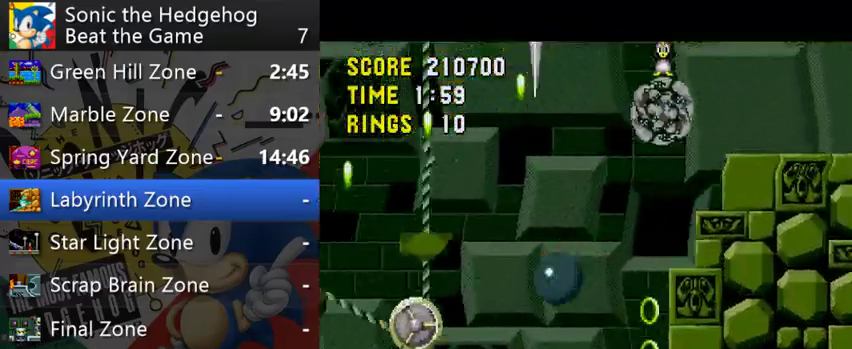
{"buttons": [], "left_stick": "left", "right_stick": "center", "events": []}
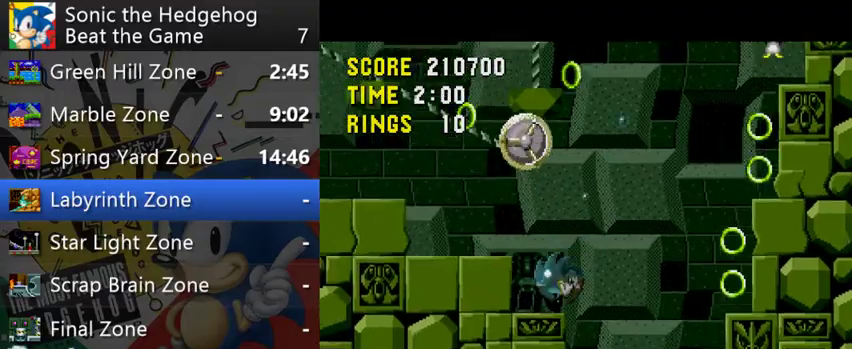
{"buttons": ["A"], "left_stick": "left", "right_stick": "center", "events": [[67, "A", "down"]]}
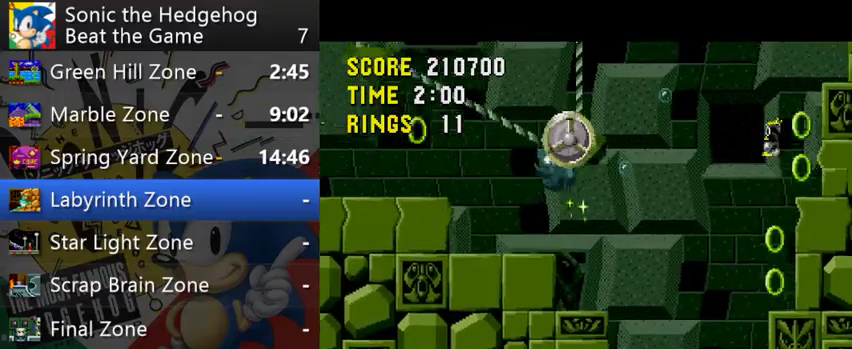
{"buttons": [], "left_stick": "right", "right_stick": "center", "events": [[100, "A", "up"], [267, "left_stick", "center"], [333, "left_stick", "right"]]}
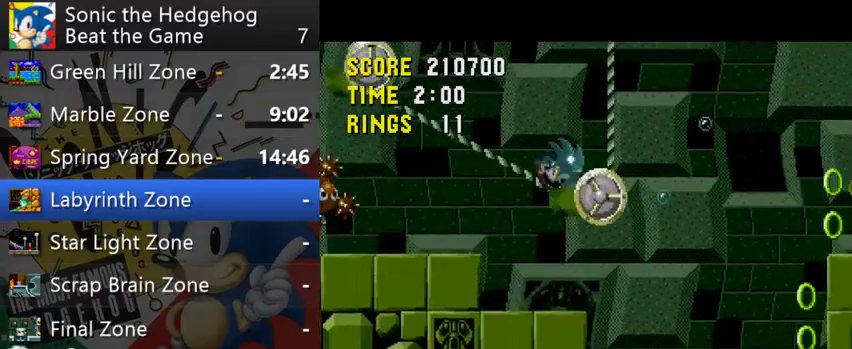
{"buttons": [], "left_stick": "center", "right_stick": "center", "events": [[67, "left_stick", "center"], [233, "left_stick", "left"], [433, "left_stick", "center"]]}
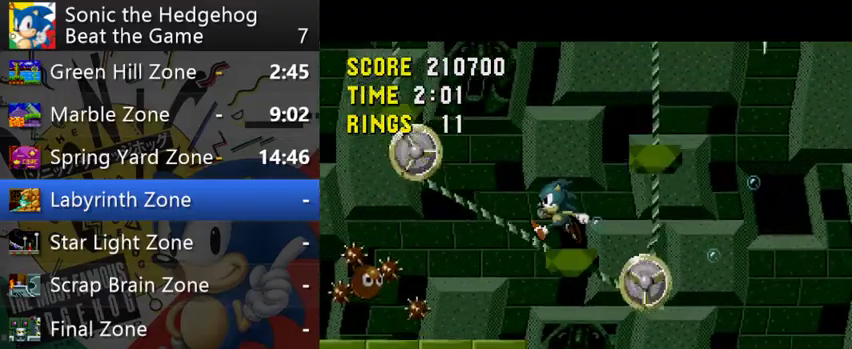
{"buttons": [], "left_stick": "center", "right_stick": "center", "events": []}
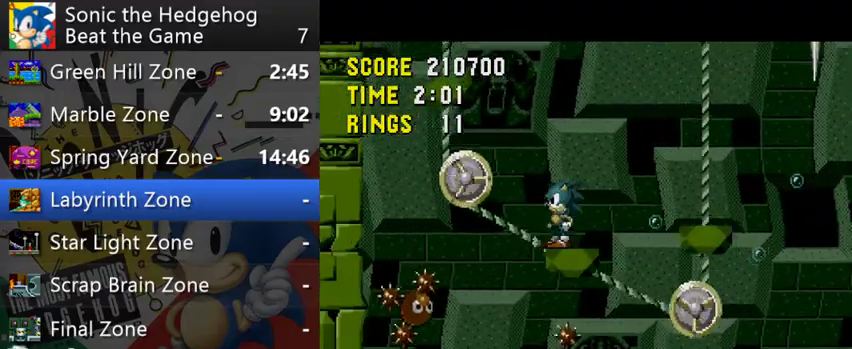
{"buttons": [], "left_stick": "center", "right_stick": "center", "events": []}